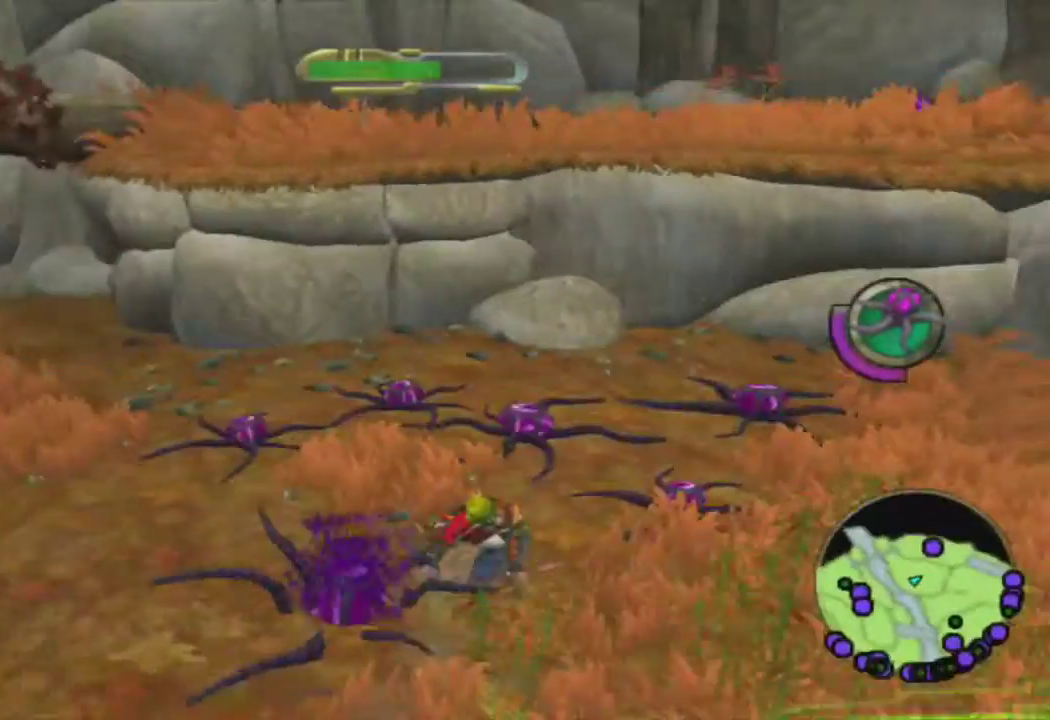
Gameplay with a controller (PlayStation layout); each line is a JSON object with the inputs held at the frame after it. "events" lists button and stick changes between this image and that frame as [ms after this image, input, new state], when the widget could be followed in between.
{"buttons": [], "left_stick": "center", "right_stick": "left", "events": [[67, "left_stick", "up-right"], [217, "right_stick", "center"], [267, "right_stick", "down-left"], [317, "right_stick", "left"], [333, "TRIANGLE", "down"], [417, "left_stick", "center"], [450, "TRIANGLE", "up"]]}
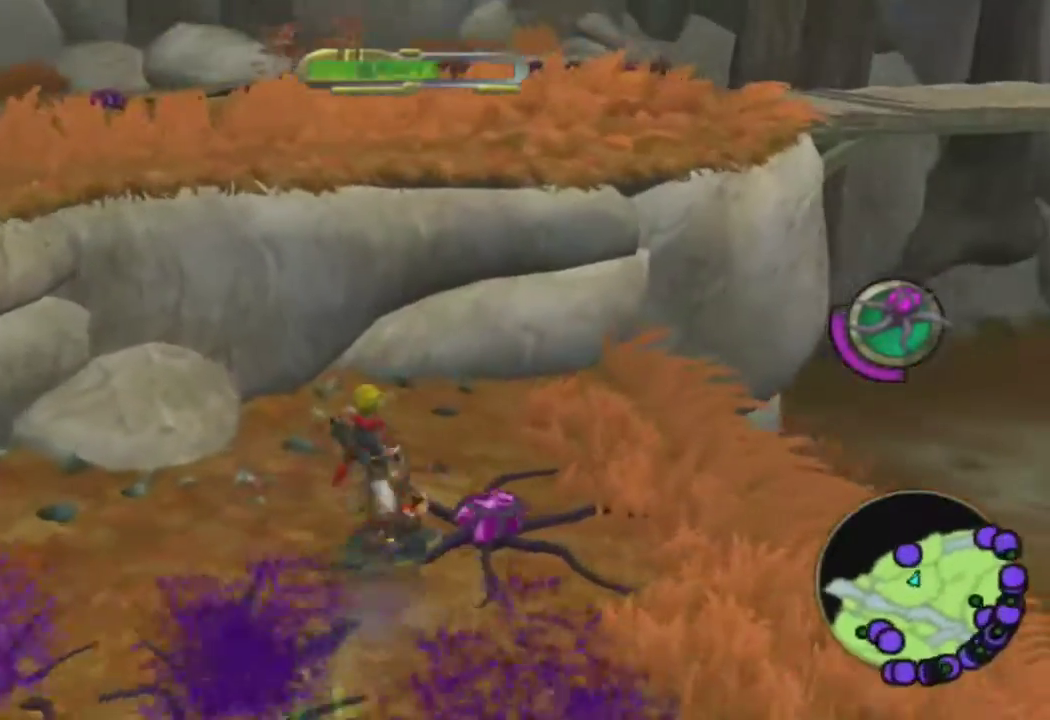
{"buttons": [], "left_stick": "down-left", "right_stick": "left", "events": [[133, "left_stick", "down-left"]]}
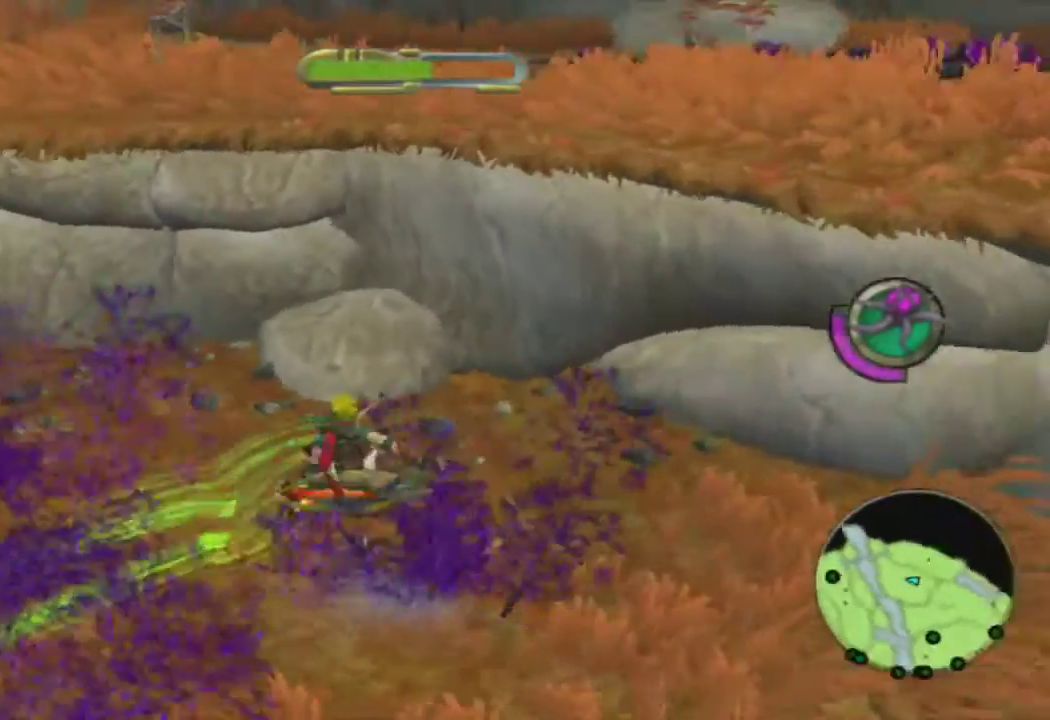
{"buttons": [], "left_stick": "up", "right_stick": "center", "events": [[50, "left_stick", "left"], [250, "left_stick", "up-left"], [350, "right_stick", "center"], [383, "left_stick", "up"]]}
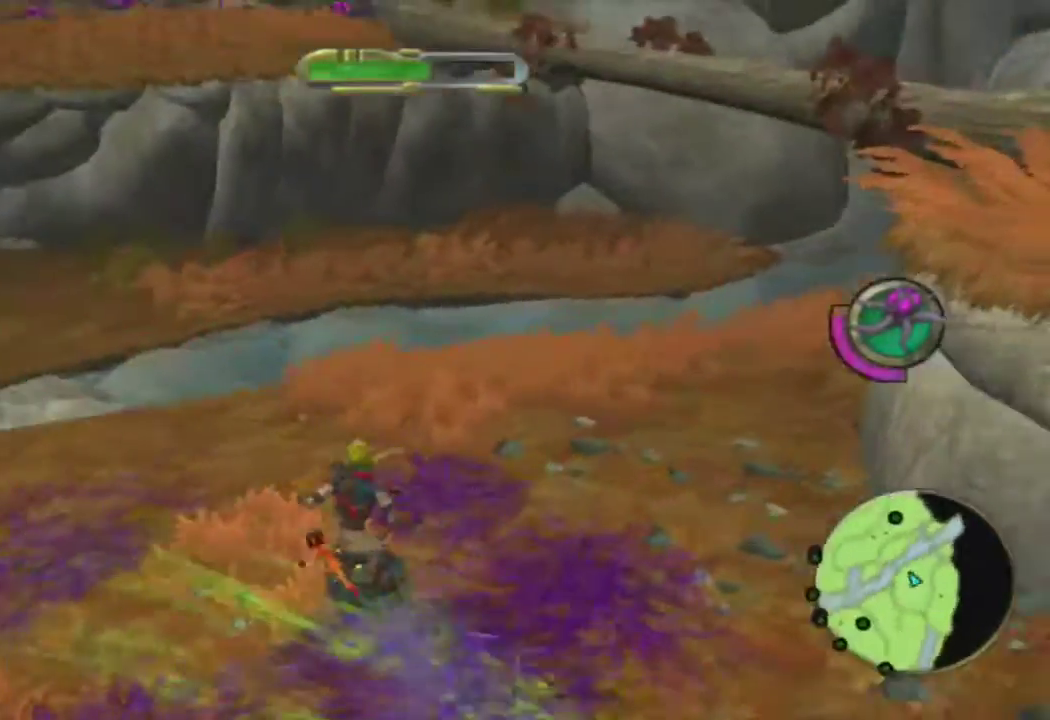
{"buttons": ["R1"], "left_stick": "left", "right_stick": "center", "events": [[217, "left_stick", "up-left"], [317, "CROSS", "down"], [333, "left_stick", "left"], [433, "CROSS", "up"], [500, "R1", "down"]]}
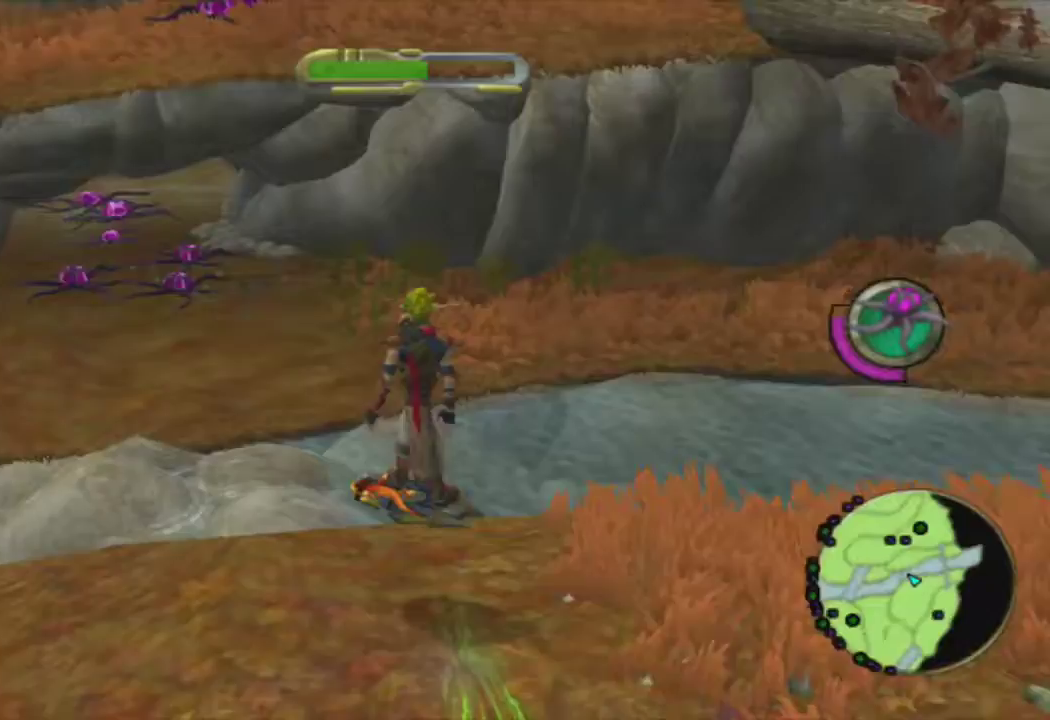
{"buttons": [], "left_stick": "up", "right_stick": "center", "events": [[150, "left_stick", "center"], [367, "left_stick", "up"], [400, "R1", "up"]]}
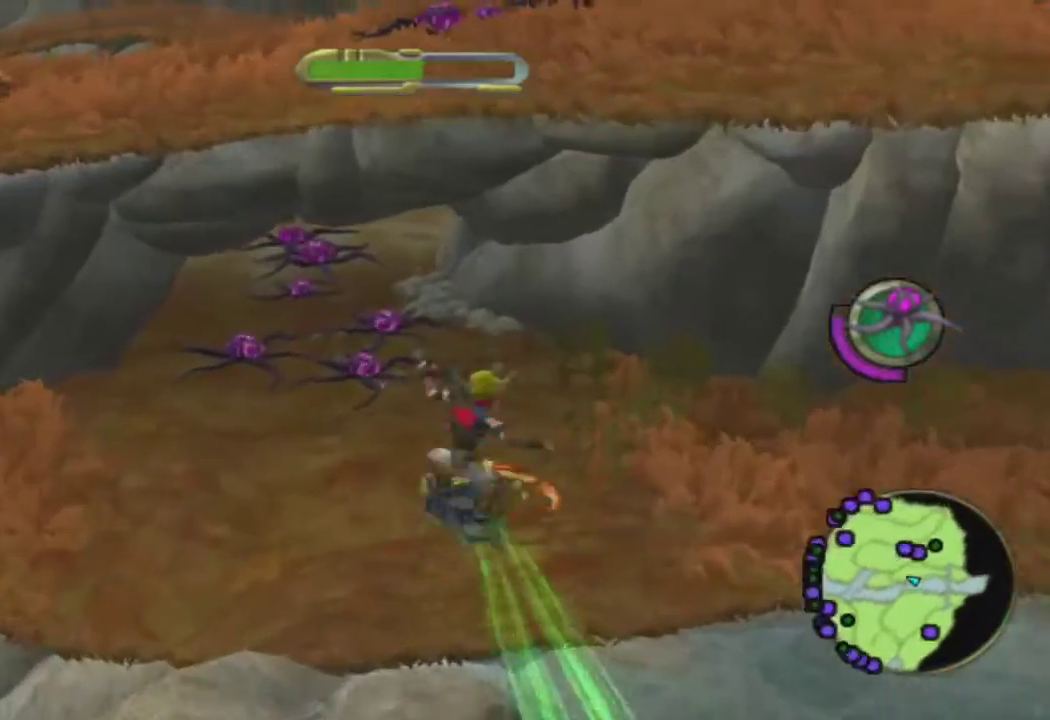
{"buttons": ["L1"], "left_stick": "up", "right_stick": "left", "events": [[233, "L1", "down"], [433, "right_stick", "left"]]}
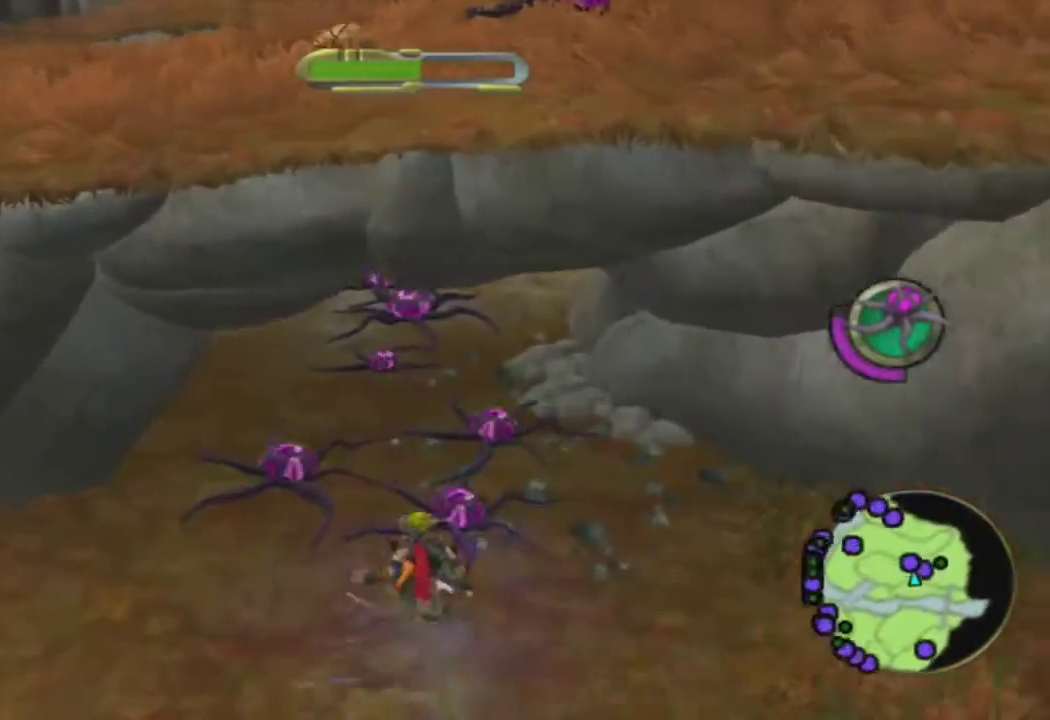
{"buttons": ["L1"], "left_stick": "up", "right_stick": "left", "events": [[133, "CIRCLE", "down"], [317, "CIRCLE", "up"]]}
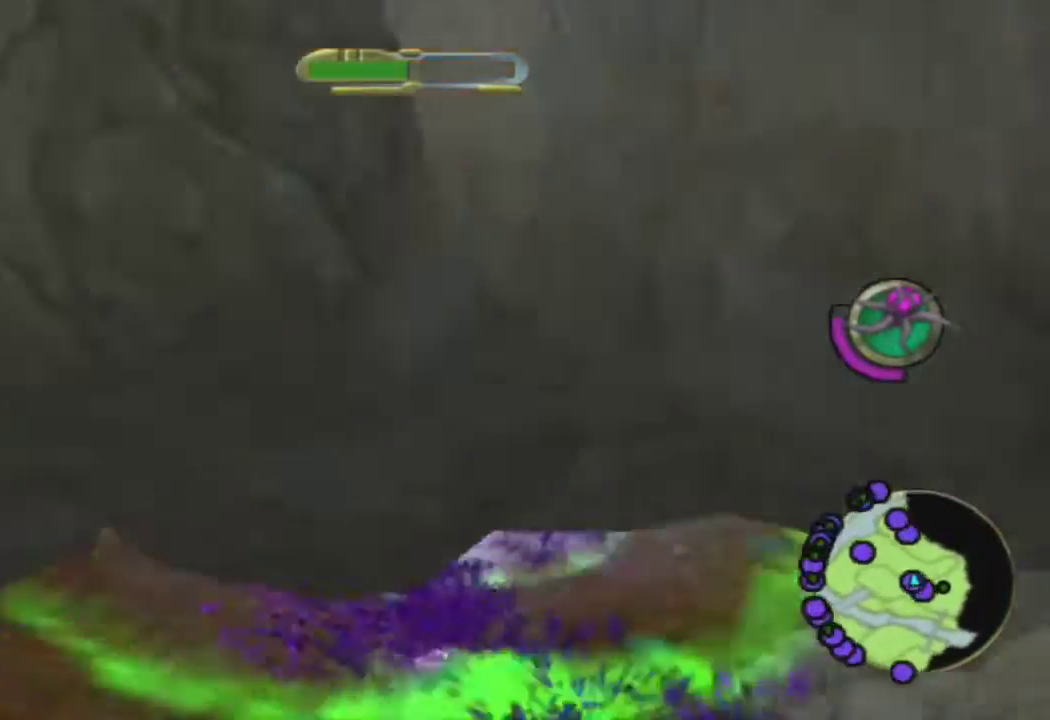
{"buttons": ["L1"], "left_stick": "left", "right_stick": "down-left", "events": [[100, "left_stick", "up-left"], [217, "right_stick", "down-left"], [250, "left_stick", "left"]]}
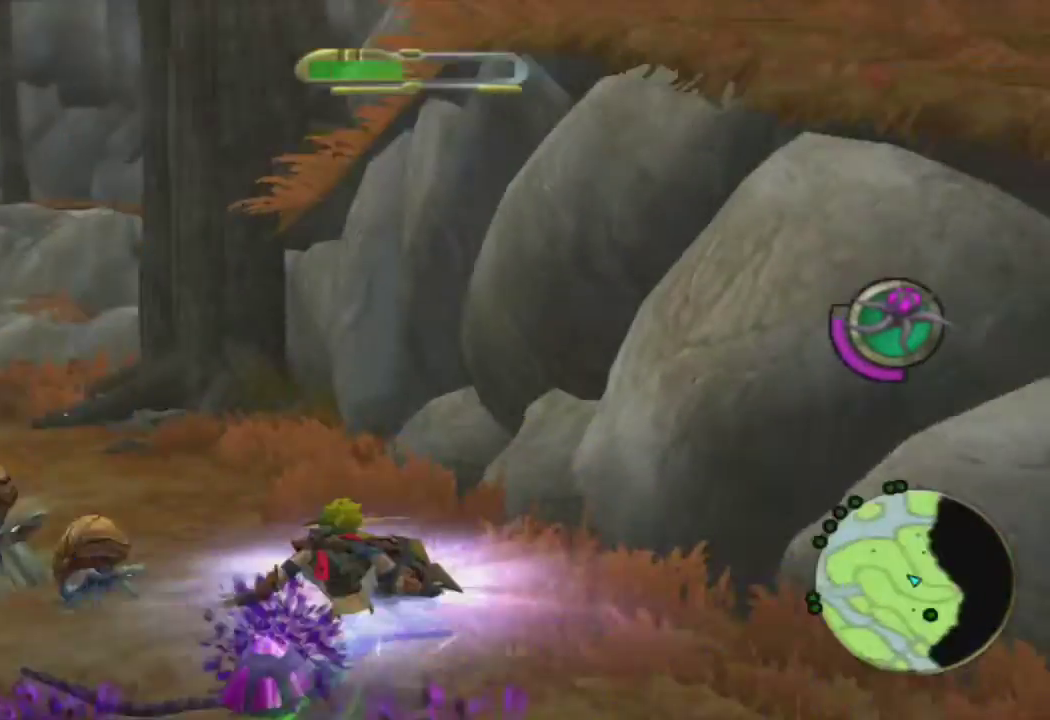
{"buttons": ["L1"], "left_stick": "up", "right_stick": "down-left", "events": [[217, "left_stick", "up-left"], [367, "left_stick", "up"]]}
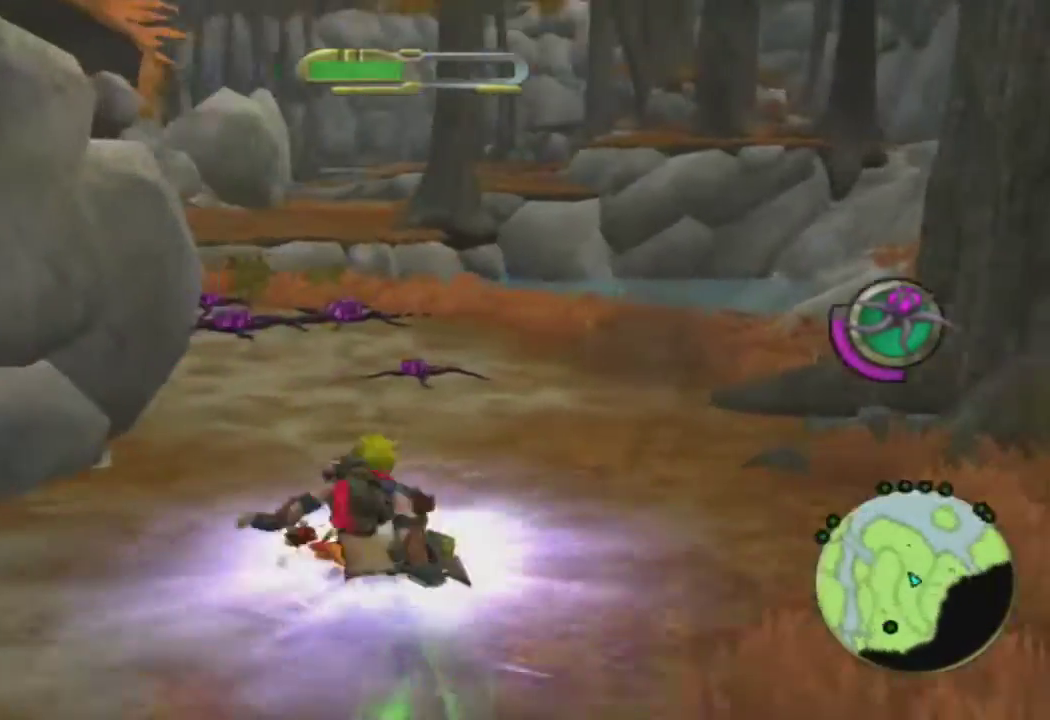
{"buttons": ["L1"], "left_stick": "up", "right_stick": "down", "events": [[17, "right_stick", "down"]]}
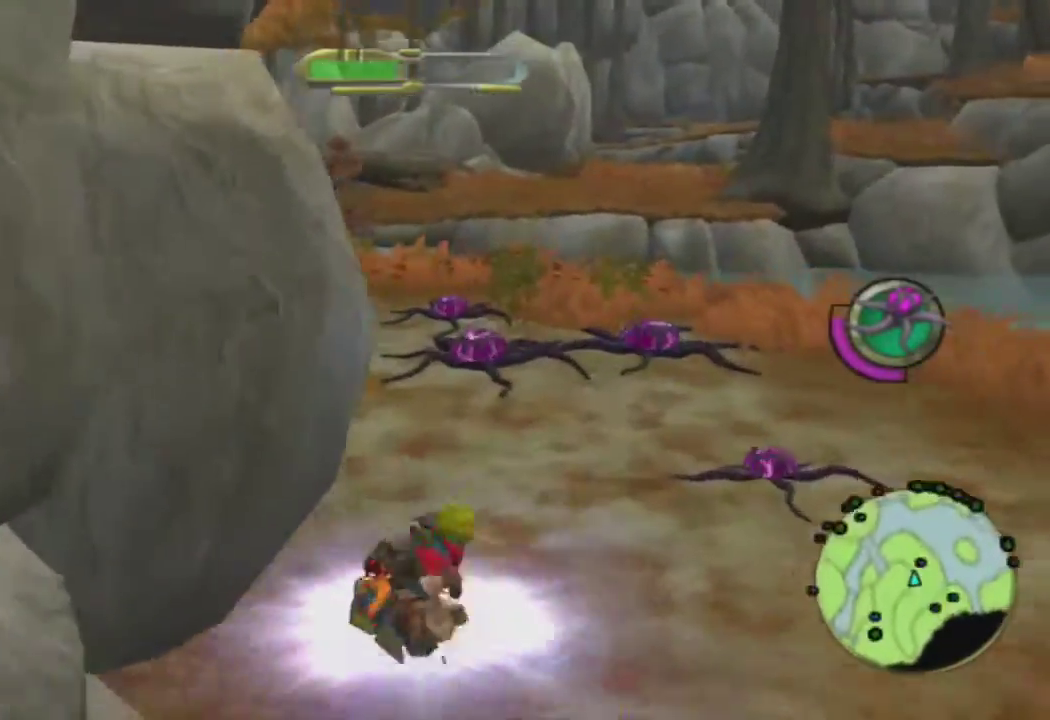
{"buttons": ["L1"], "left_stick": "up-left", "right_stick": "down-left", "events": [[50, "left_stick", "up-left"], [100, "right_stick", "down-left"], [267, "CIRCLE", "down"], [450, "CIRCLE", "up"]]}
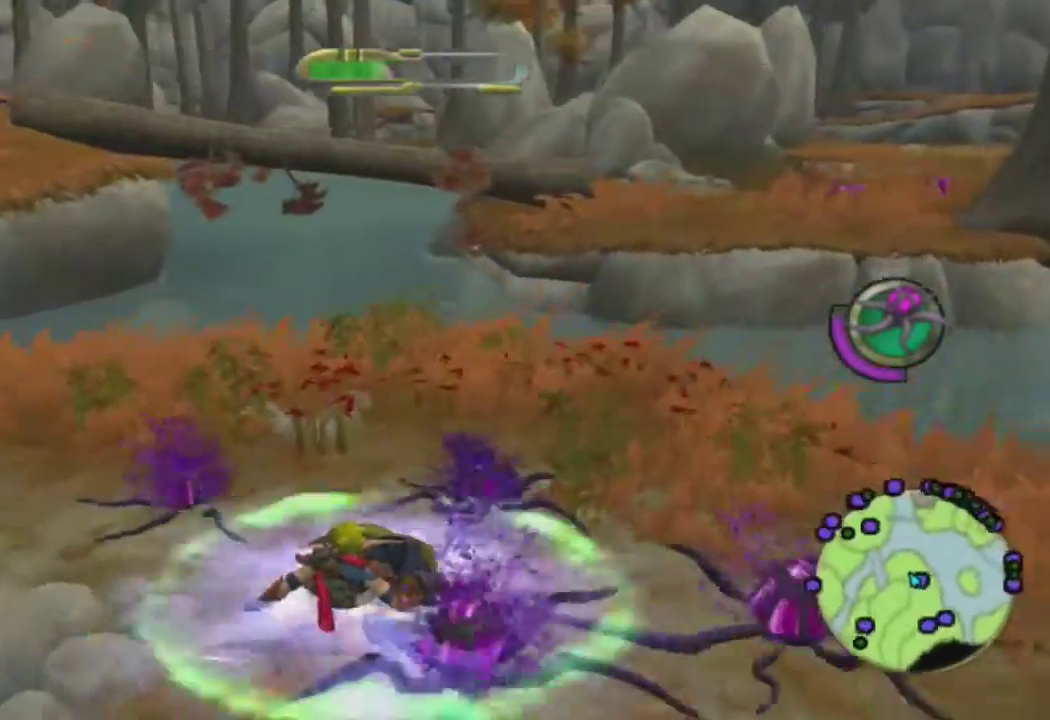
{"buttons": ["CROSS"], "left_stick": "up-left", "right_stick": "center", "events": [[183, "right_stick", "center"], [383, "CROSS", "down"], [500, "L1", "up"]]}
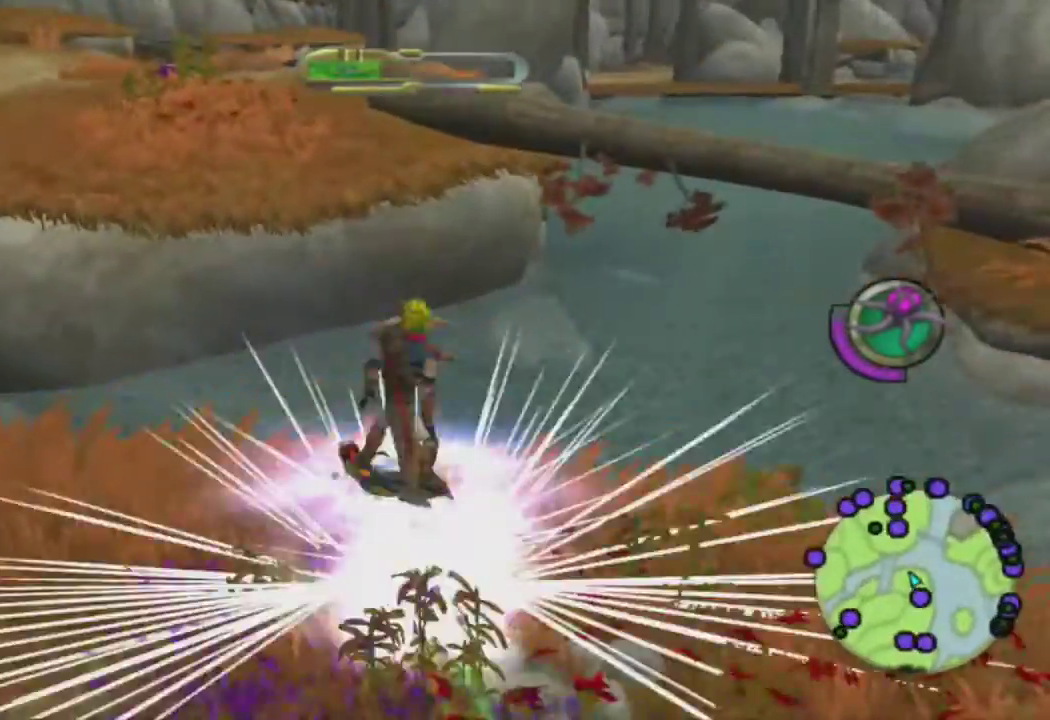
{"buttons": [], "left_stick": "up", "right_stick": "center", "events": [[33, "CROSS", "up"], [283, "L1", "down"], [300, "left_stick", "up"], [483, "L1", "up"]]}
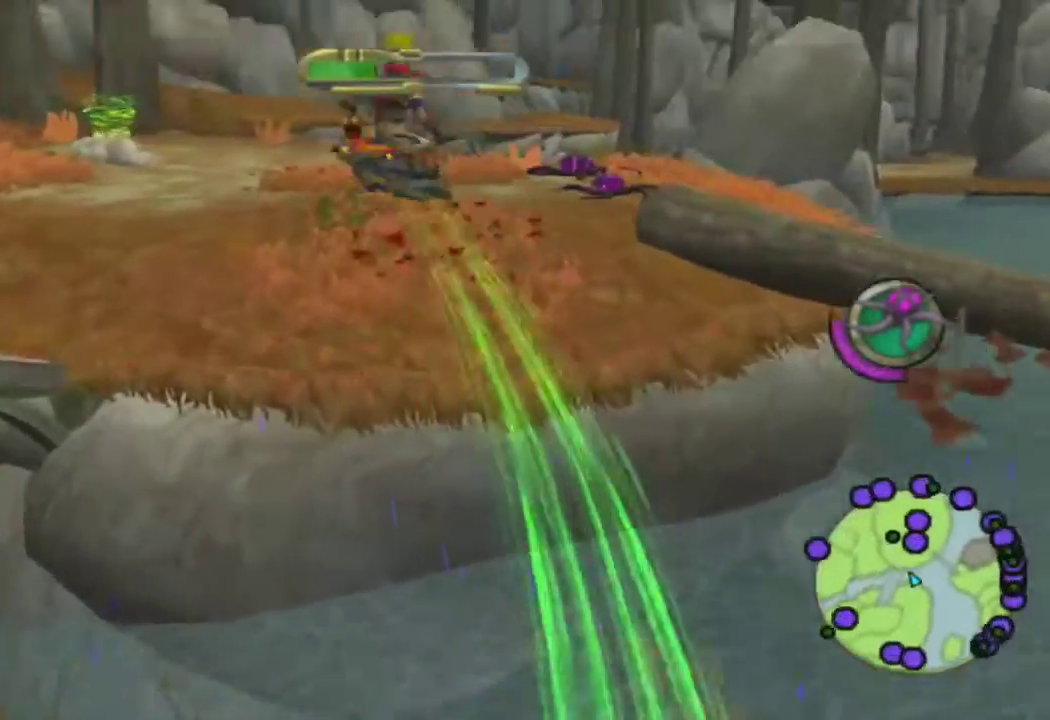
{"buttons": [], "left_stick": "up", "right_stick": "center", "events": [[17, "left_stick", "center"], [350, "left_stick", "up"]]}
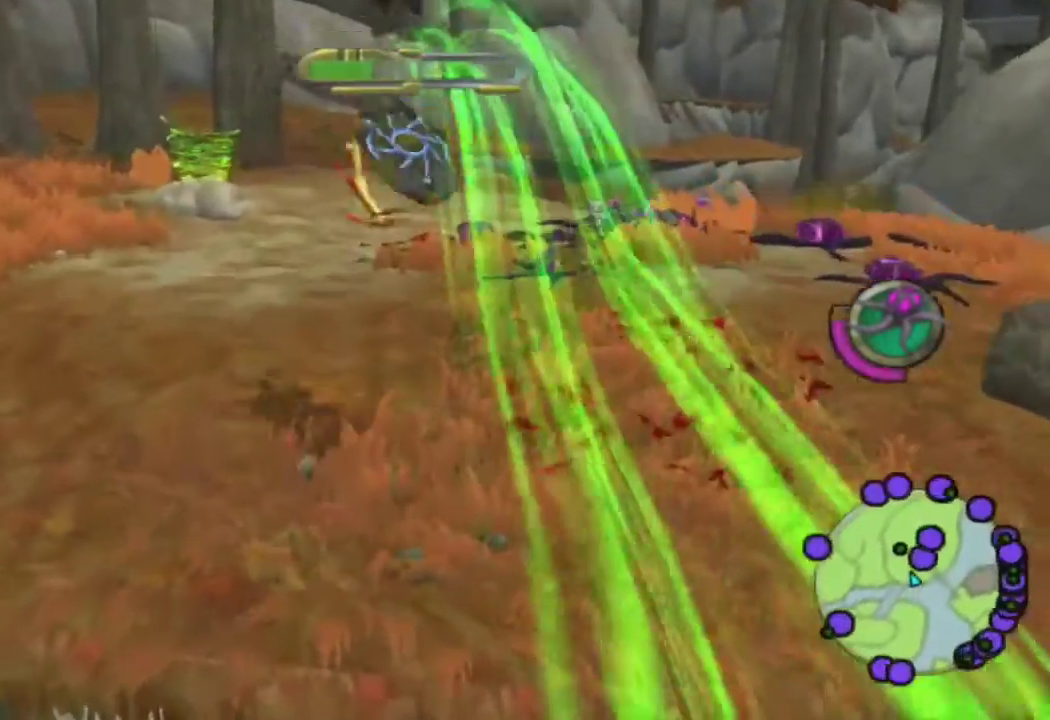
{"buttons": [], "left_stick": "up-left", "right_stick": "down-right", "events": [[17, "right_stick", "right"], [417, "left_stick", "up-left"], [433, "right_stick", "down-right"]]}
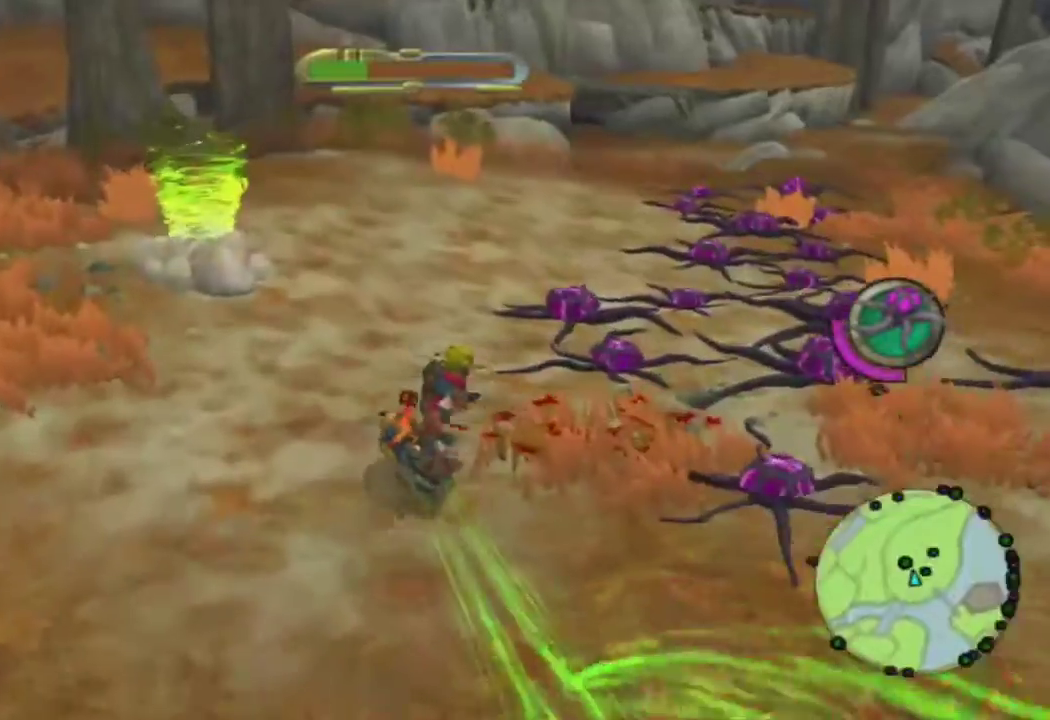
{"buttons": [], "left_stick": "down-right", "right_stick": "right", "events": [[150, "right_stick", "right"], [267, "left_stick", "down-left"], [367, "CIRCLE", "down"], [383, "left_stick", "down-right"], [483, "CIRCLE", "up"]]}
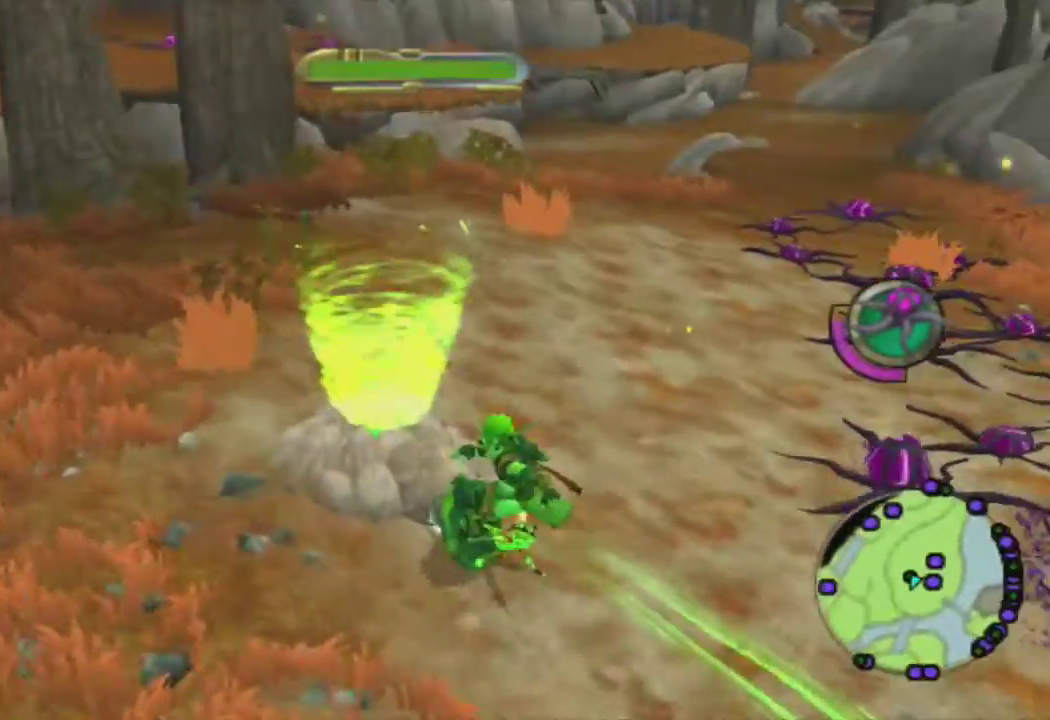
{"buttons": [], "left_stick": "up-right", "right_stick": "right", "events": [[267, "left_stick", "right"], [417, "left_stick", "up-right"]]}
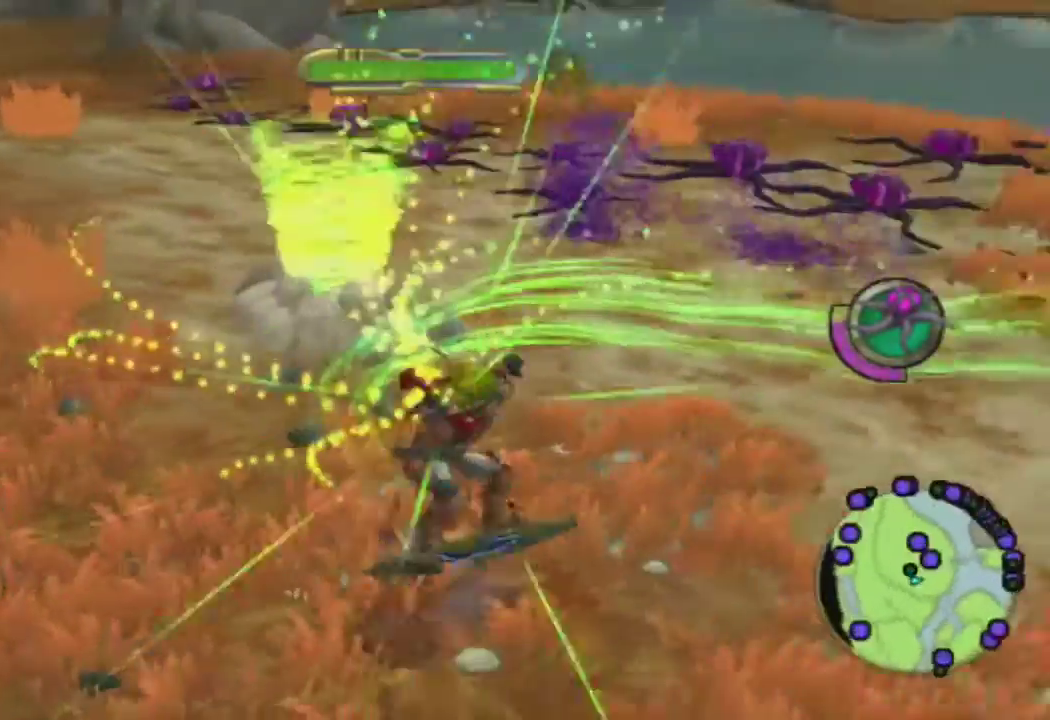
{"buttons": [], "left_stick": "up", "right_stick": "down-left", "events": [[17, "right_stick", "center"], [133, "left_stick", "up"], [150, "right_stick", "down-left"]]}
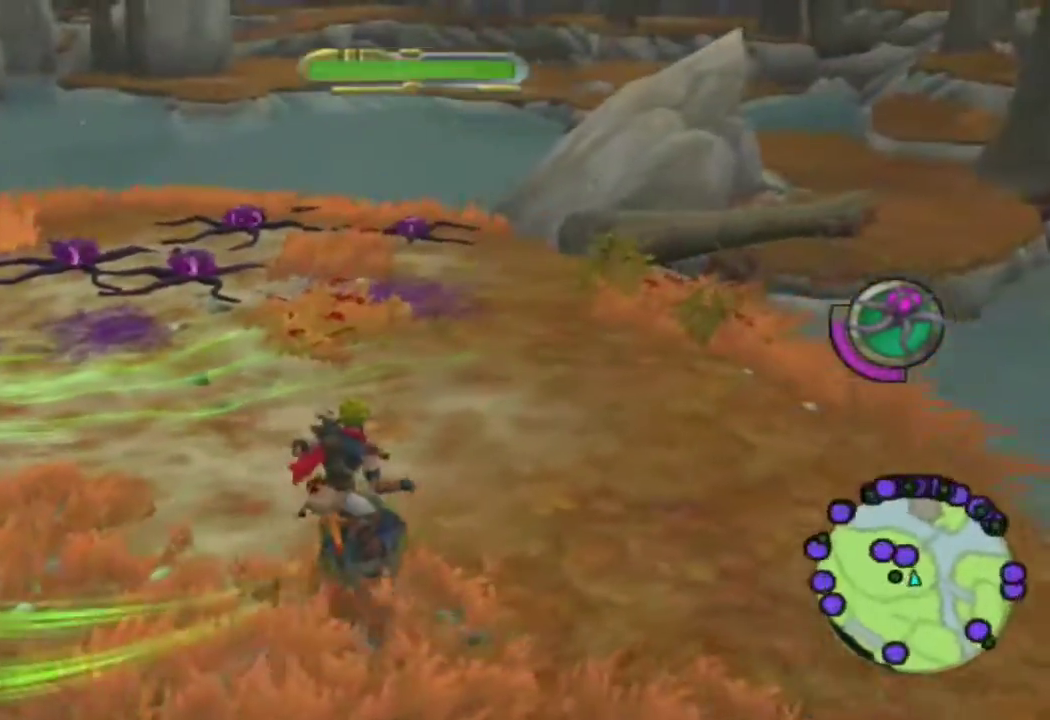
{"buttons": [], "left_stick": "up-left", "right_stick": "down-left", "events": [[450, "left_stick", "up-left"]]}
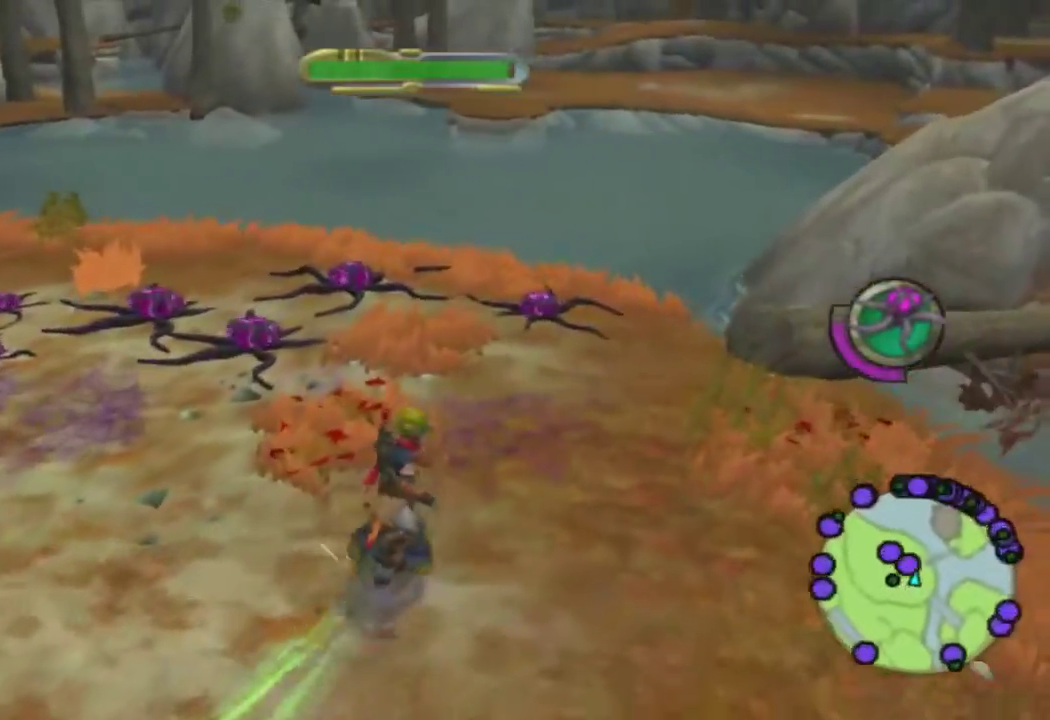
{"buttons": ["CIRCLE"], "left_stick": "up-left", "right_stick": "down-left", "events": [[367, "CIRCLE", "down"]]}
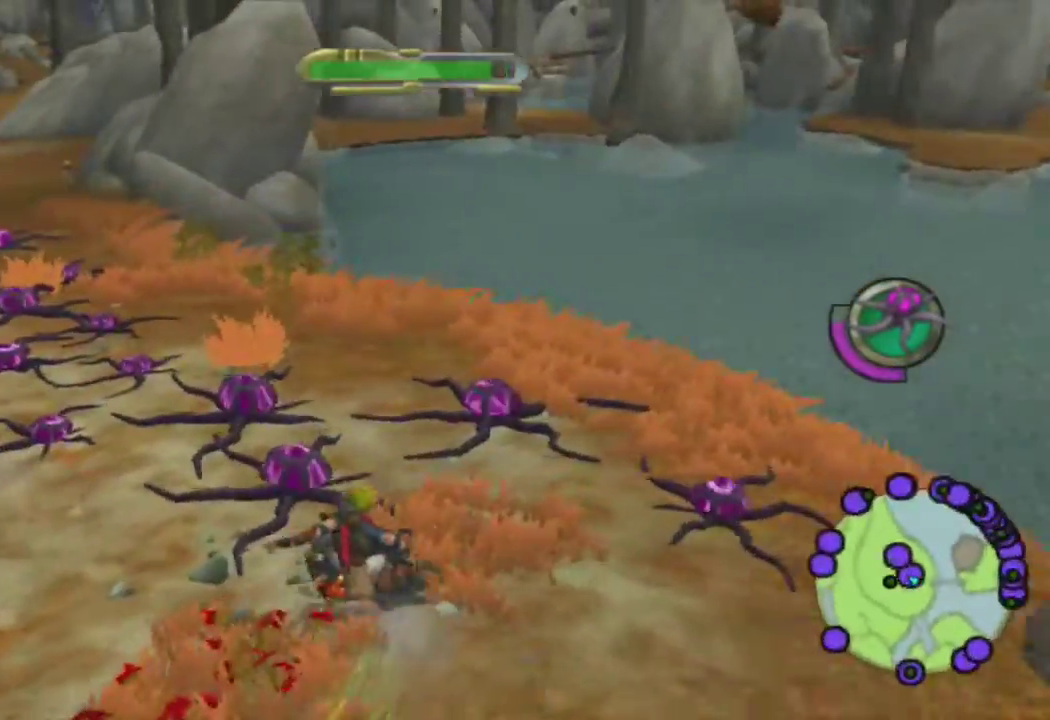
{"buttons": ["R1"], "left_stick": "center", "right_stick": "center", "events": [[33, "CIRCLE", "up"], [100, "right_stick", "center"], [133, "left_stick", "up"], [300, "left_stick", "up-left"], [350, "CROSS", "down"], [383, "R1", "down"], [450, "CROSS", "up"], [500, "left_stick", "center"]]}
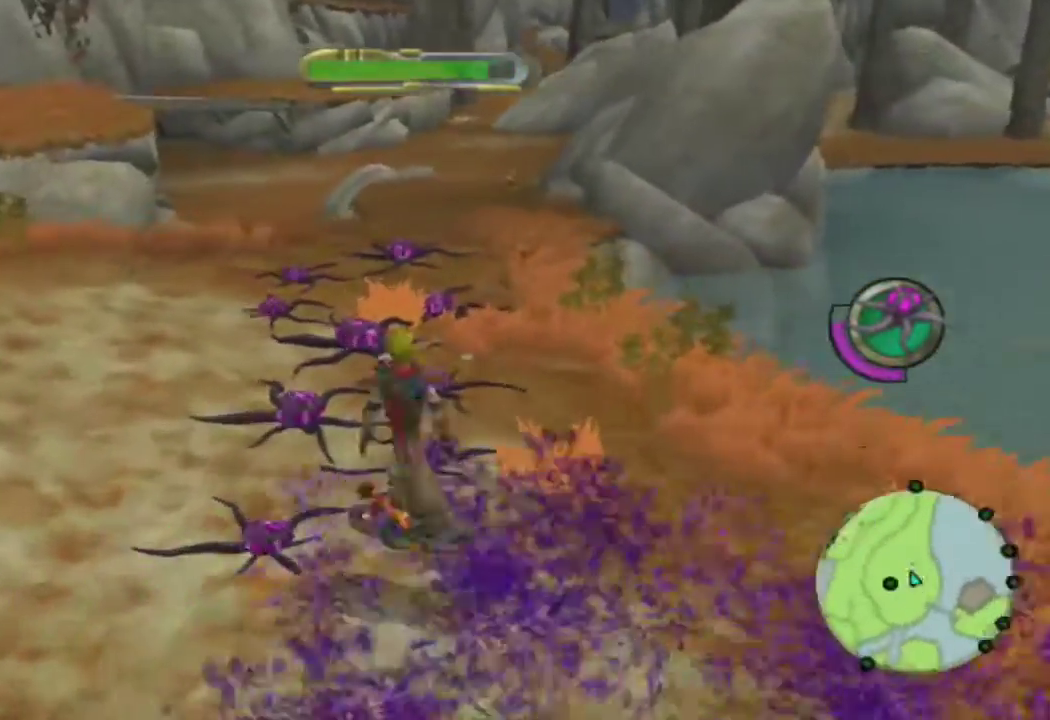
{"buttons": [], "left_stick": "up", "right_stick": "center", "events": [[217, "left_stick", "up"], [250, "R1", "up"]]}
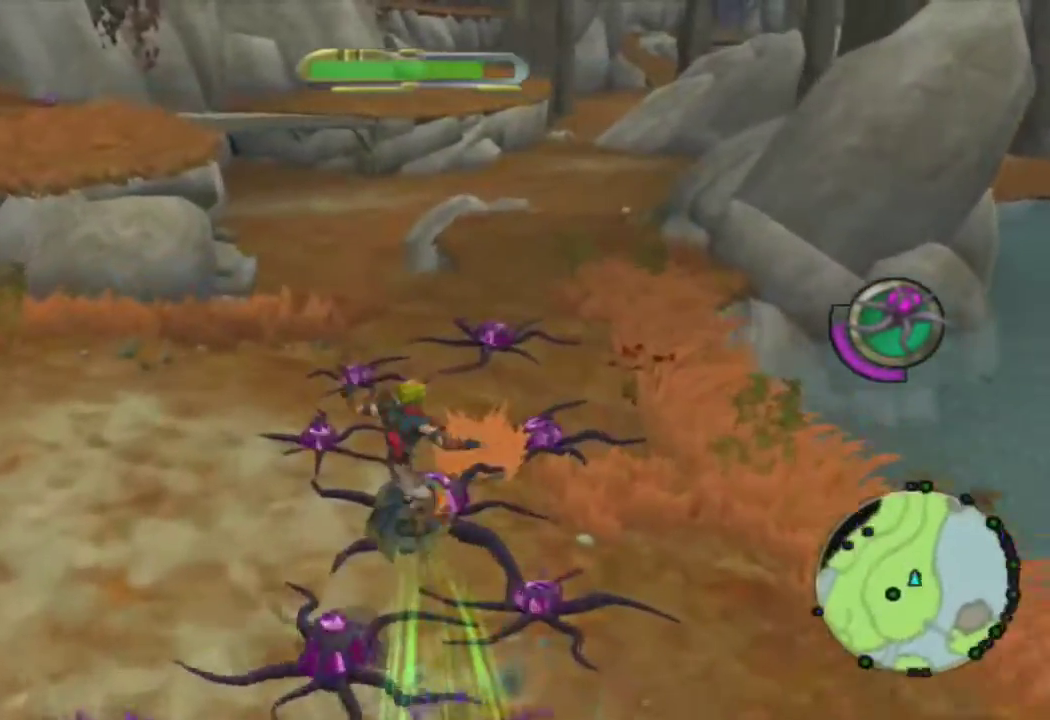
{"buttons": ["L1"], "left_stick": "up-left", "right_stick": "center", "events": [[50, "L1", "down"], [383, "left_stick", "up-left"]]}
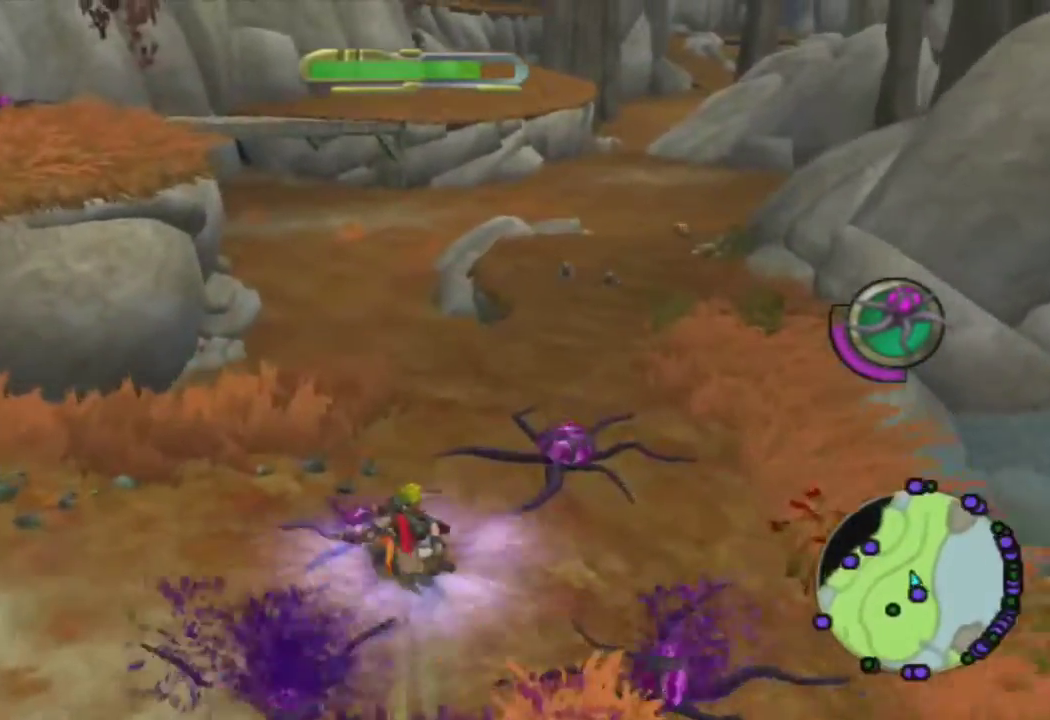
{"buttons": [], "left_stick": "up-left", "right_stick": "center", "events": [[117, "right_stick", "left"], [200, "CROSS", "down"], [400, "L1", "up"], [433, "CROSS", "up"], [433, "right_stick", "center"]]}
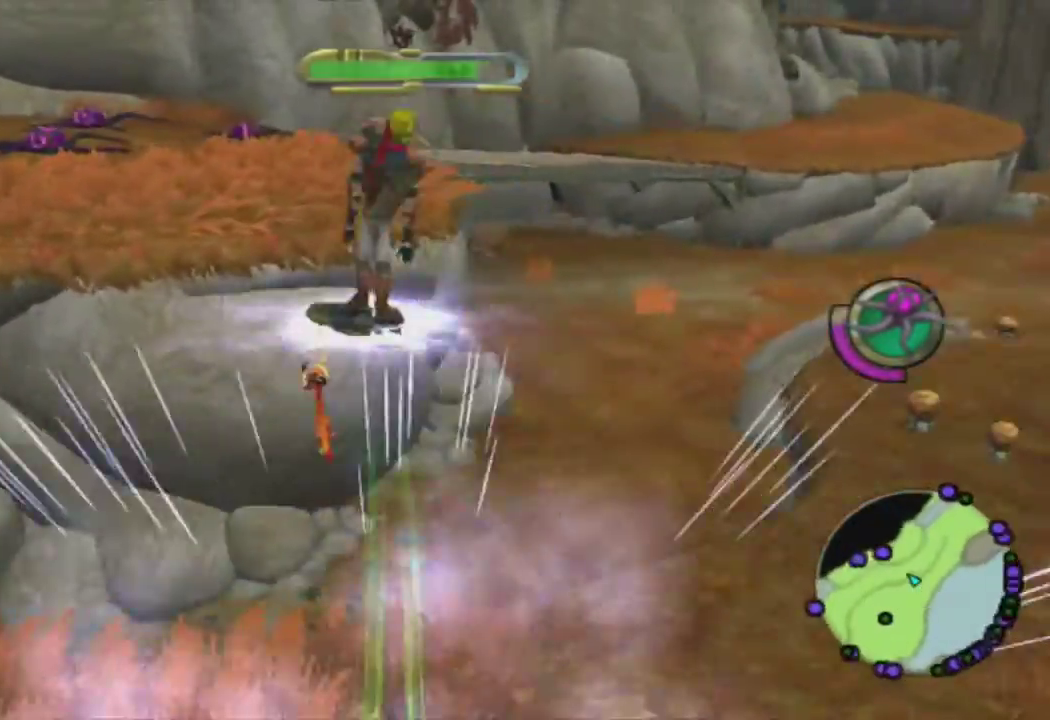
{"buttons": [], "left_stick": "center", "right_stick": "down-left", "events": [[100, "L1", "down"], [233, "L1", "up"], [367, "right_stick", "down-left"], [400, "left_stick", "center"]]}
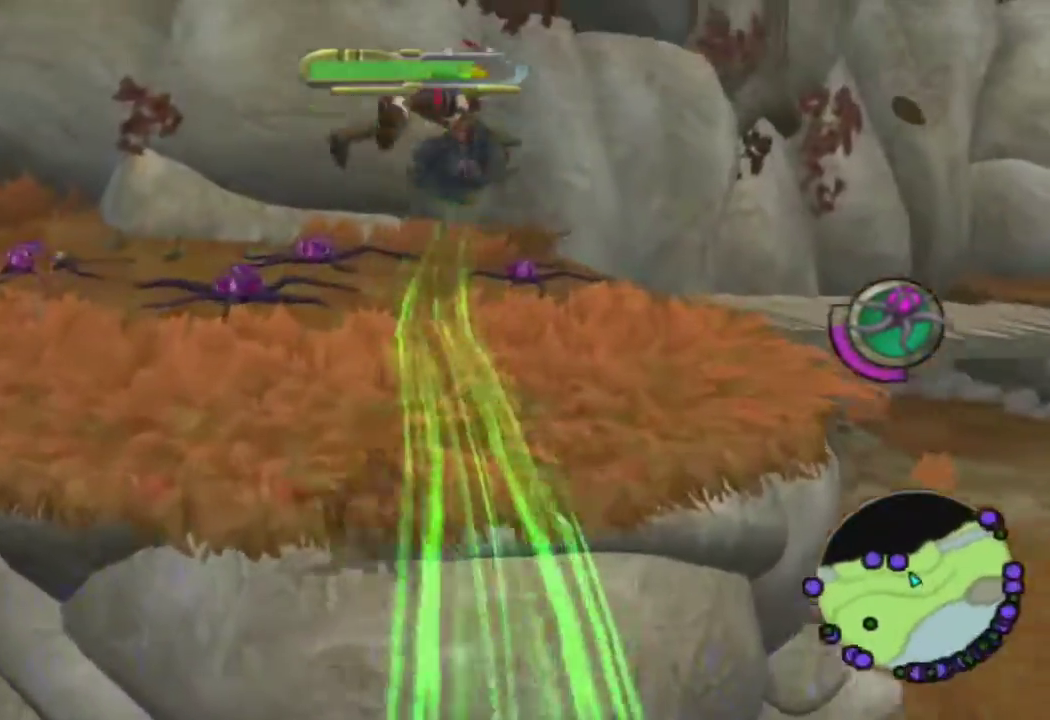
{"buttons": [], "left_stick": "left", "right_stick": "down-left", "events": [[100, "left_stick", "left"], [400, "CIRCLE", "down"], [500, "CIRCLE", "up"]]}
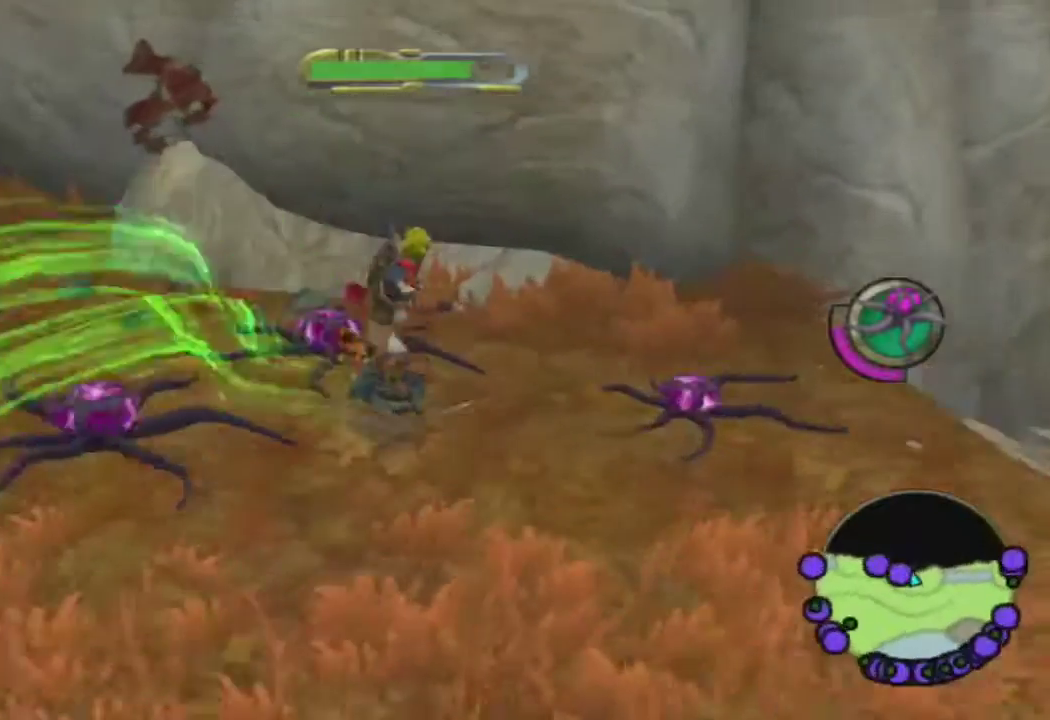
{"buttons": [], "left_stick": "up", "right_stick": "center", "events": [[317, "left_stick", "up-left"], [433, "right_stick", "center"], [467, "left_stick", "up"]]}
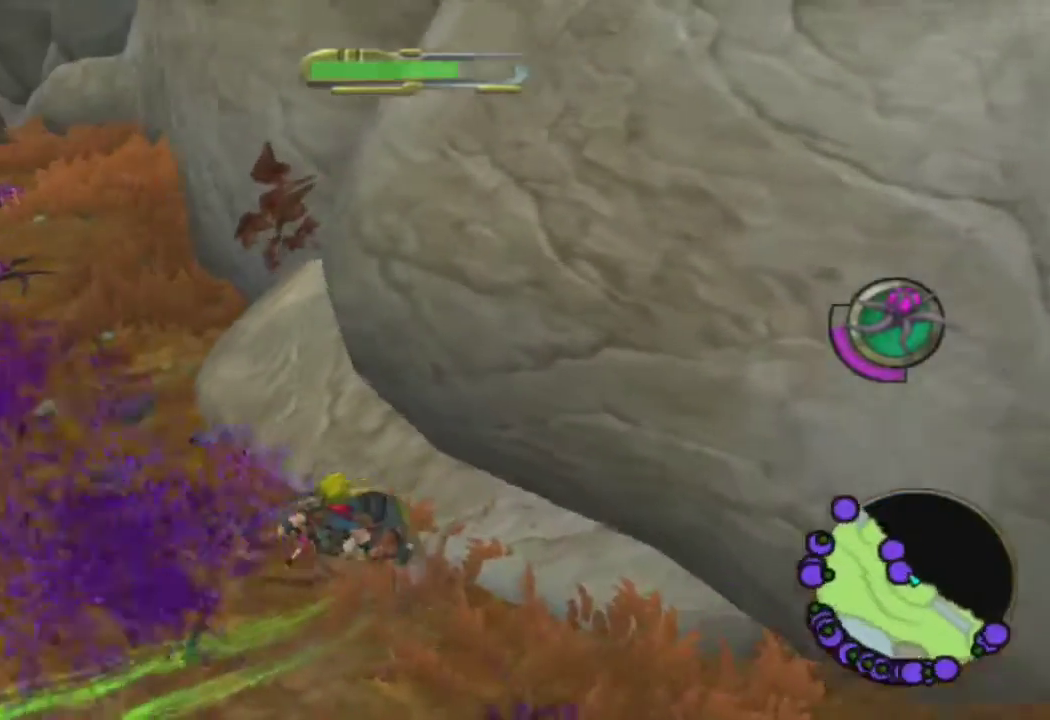
{"buttons": [], "left_stick": "up", "right_stick": "center", "events": [[183, "left_stick", "up-left"], [450, "left_stick", "up"]]}
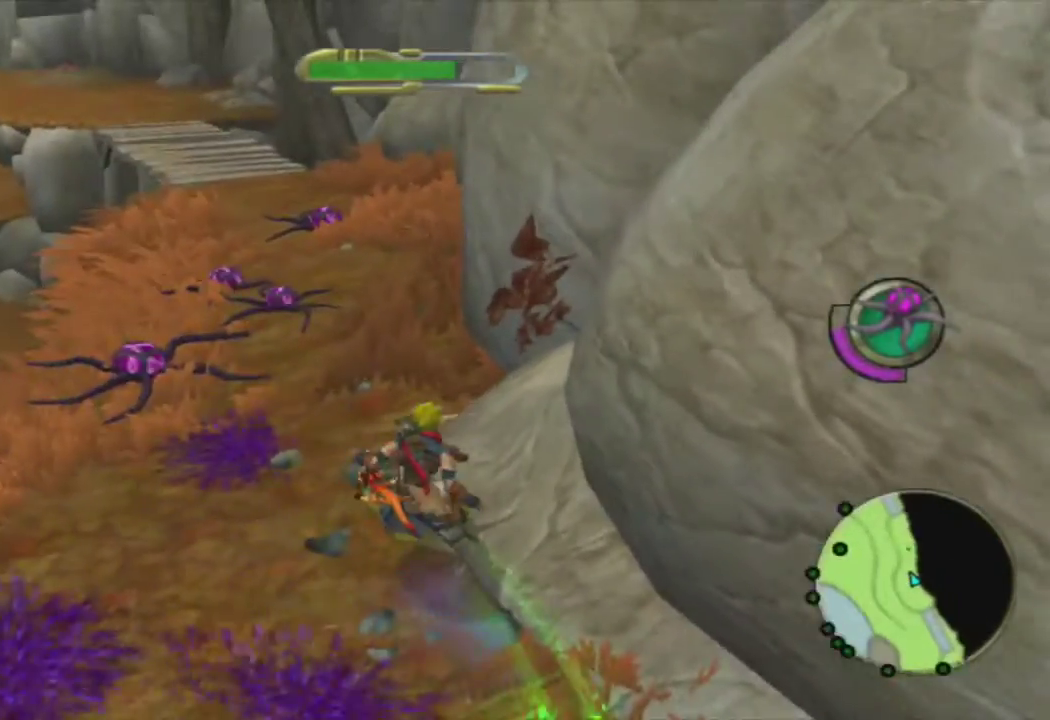
{"buttons": ["R1"], "left_stick": "up", "right_stick": "center", "events": [[50, "left_stick", "up-right"], [133, "CROSS", "down"], [233, "R1", "down"], [300, "CROSS", "up"], [350, "left_stick", "up"]]}
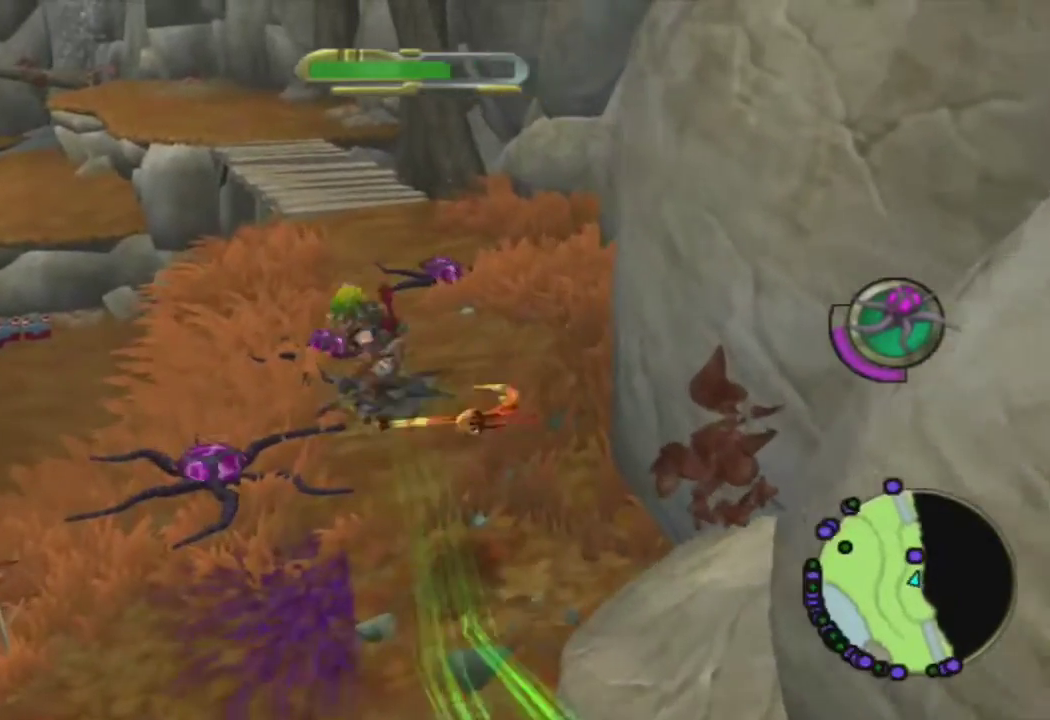
{"buttons": [], "left_stick": "up", "right_stick": "center", "events": [[133, "R1", "up"]]}